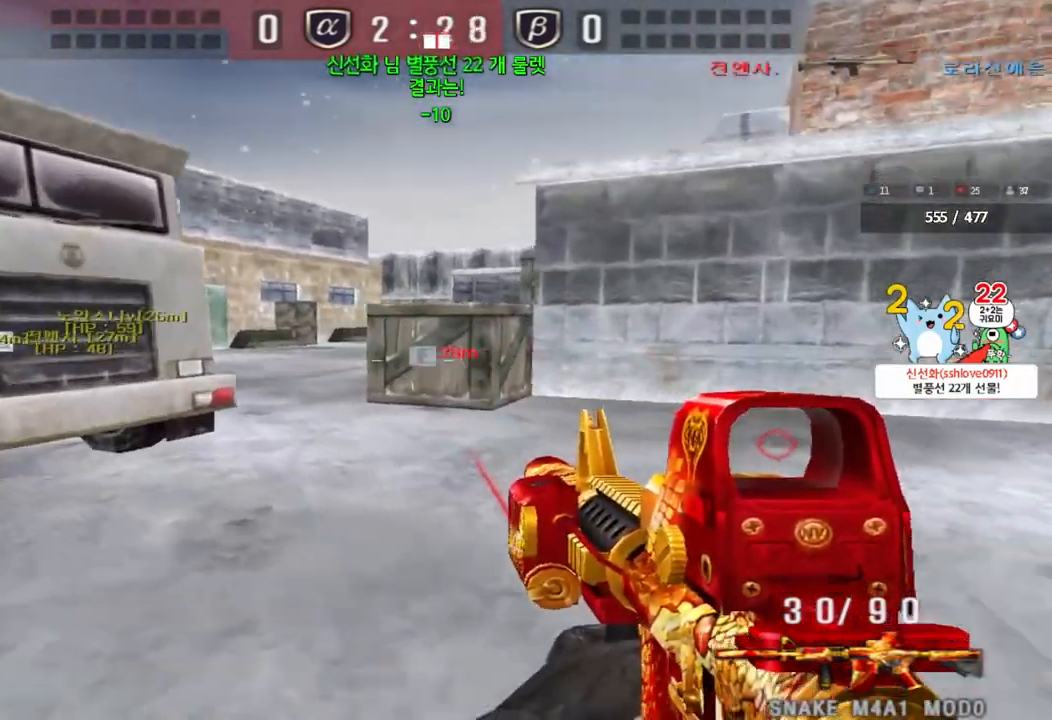
Gameplay with keyboard; each line is a JSON object with the keys held at the frame after it. "events" lists presses ("down") and releases ("up") of "a", "ctrl", "d", "e", "f", "q", "r", "s", "shift", "space", "tab" and "w" between this image and that frame as [ms after this image, input, new state], when the widget could be followed in between. No other keys are recorded. Mouse input is not recorded.
{"keys": ["d", "w"], "events": [[50, "space", "up"], [100, "w", "down"], [117, "shift", "up"], [133, "d", "down"], [250, "shift", "down"], [417, "shift", "up"]]}
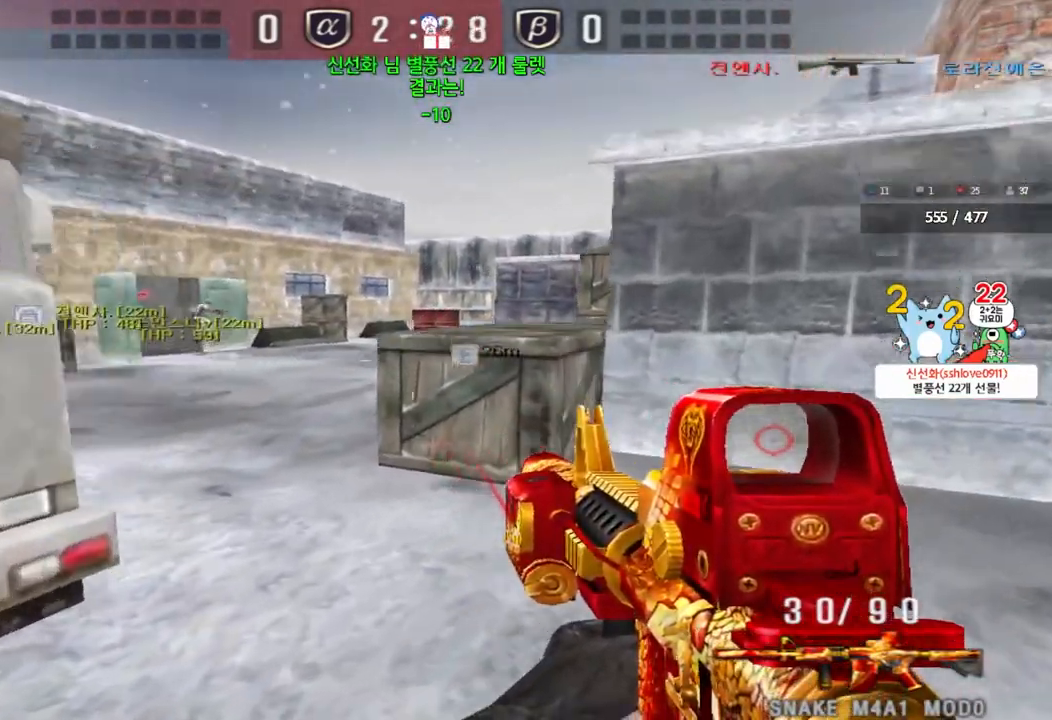
{"keys": ["a", "w"], "events": [[17, "d", "up"], [400, "a", "down"]]}
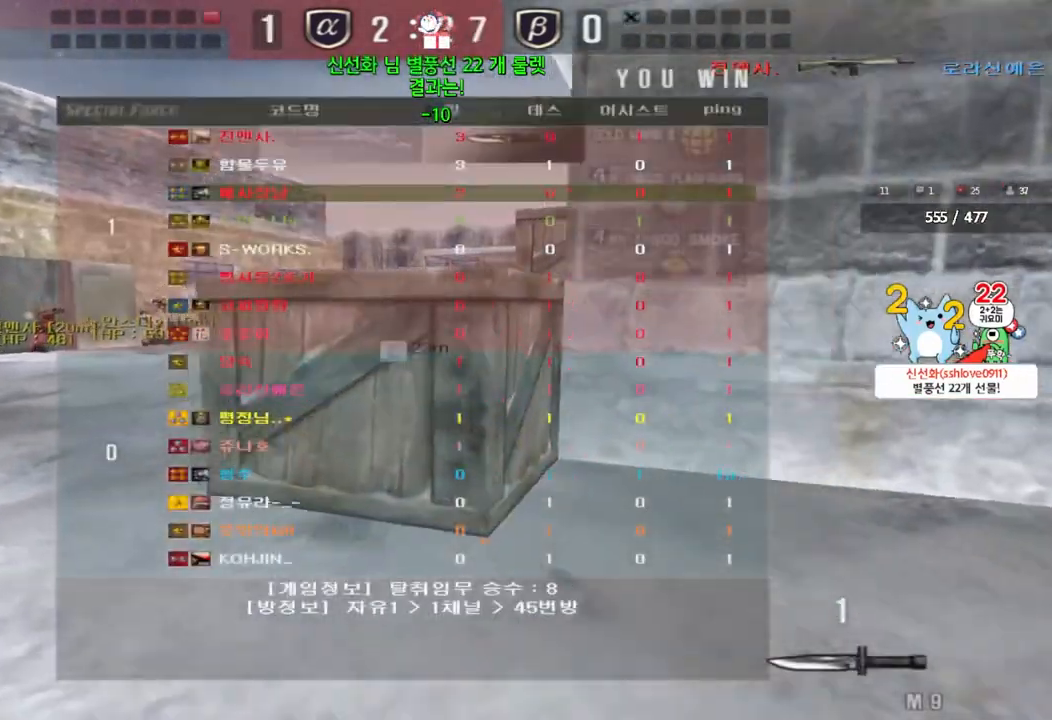
{"keys": ["a", "w"], "events": []}
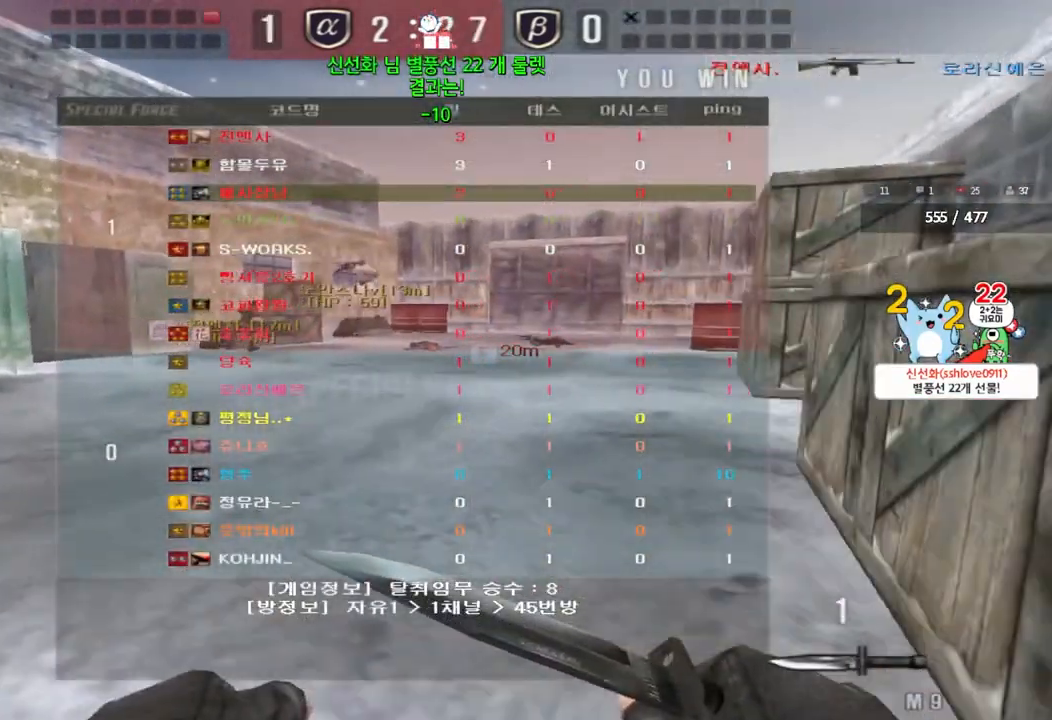
{"keys": ["a", "w"], "events": []}
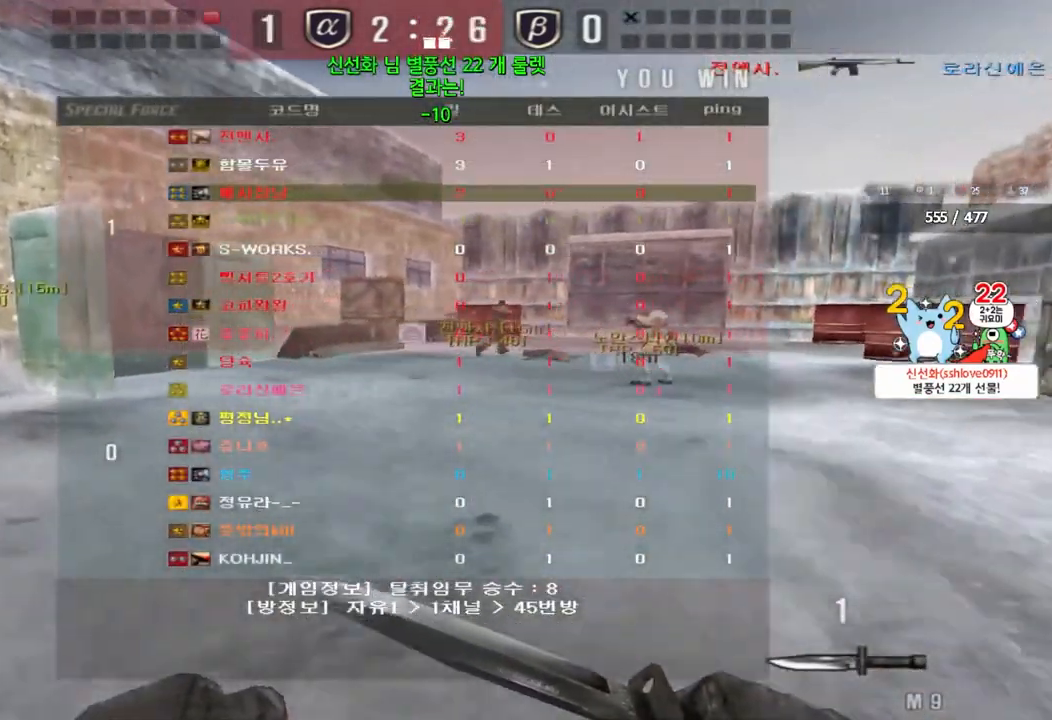
{"keys": ["a", "w"], "events": []}
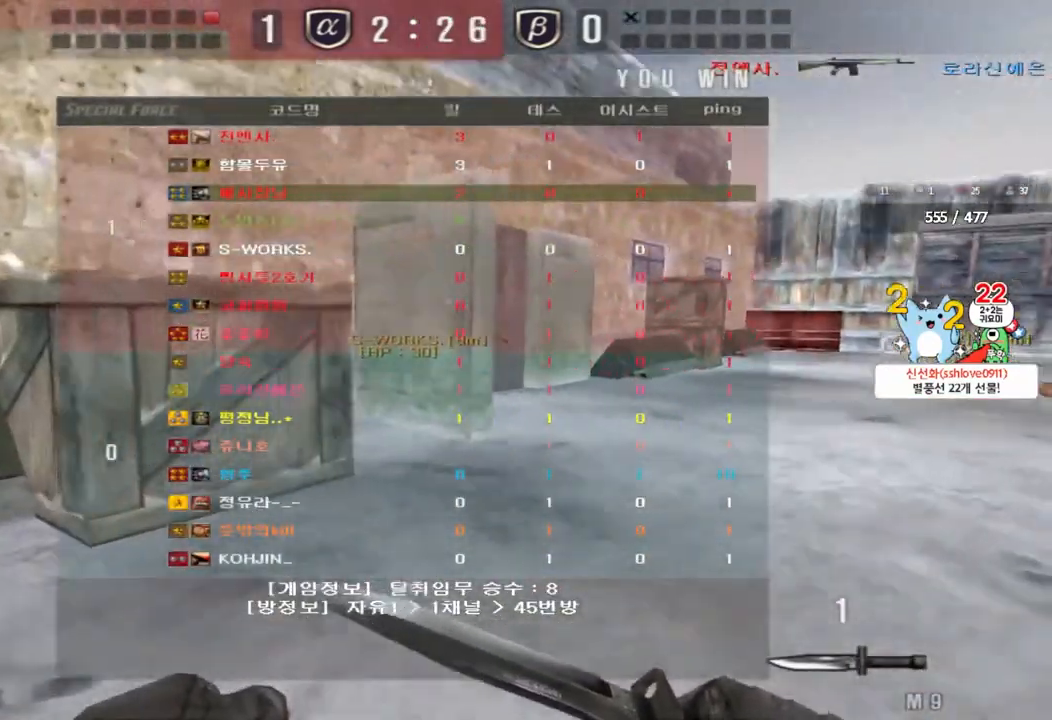
{"keys": [], "events": [[300, "a", "up"], [300, "ctrl", "down"], [300, "w", "up"], [317, "space", "down"], [433, "space", "up"], [450, "ctrl", "up"]]}
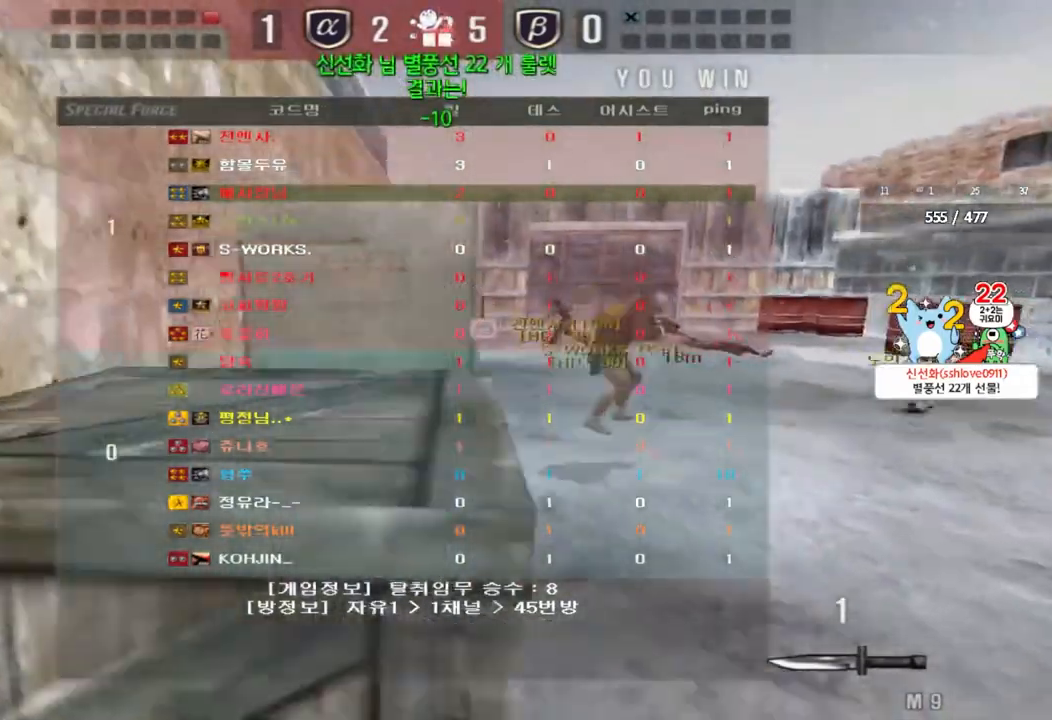
{"keys": ["a", "space"], "events": [[300, "w", "down"], [317, "a", "down"], [400, "space", "down"], [500, "w", "up"]]}
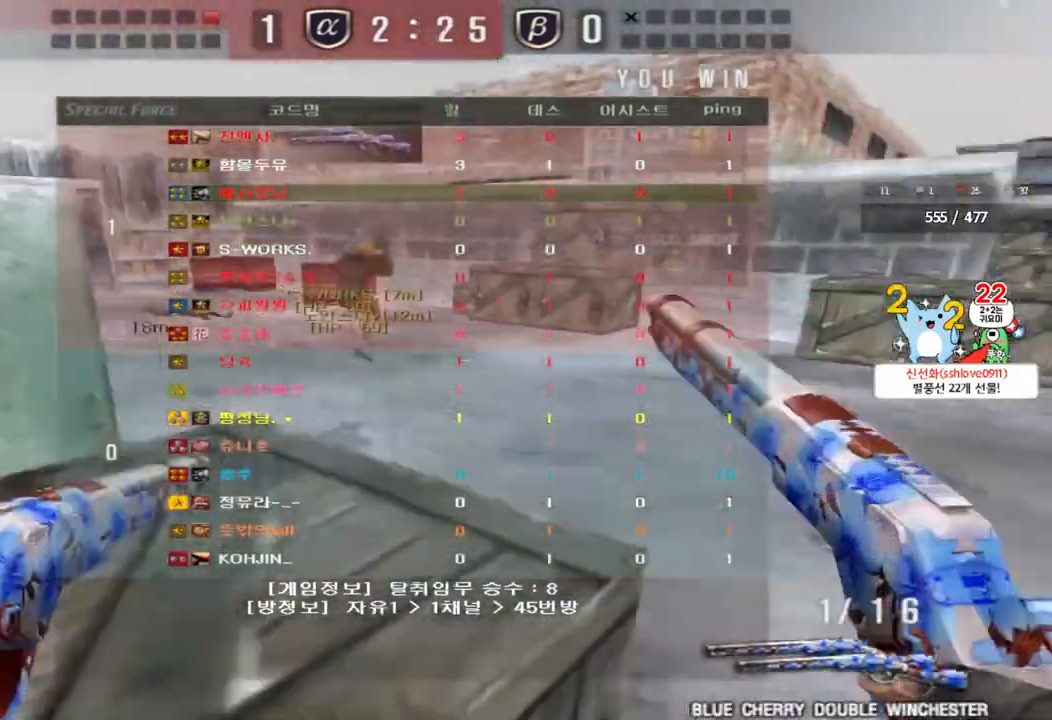
{"keys": ["d", "w"], "events": [[17, "a", "up"], [33, "space", "up"], [450, "d", "down"], [450, "w", "down"]]}
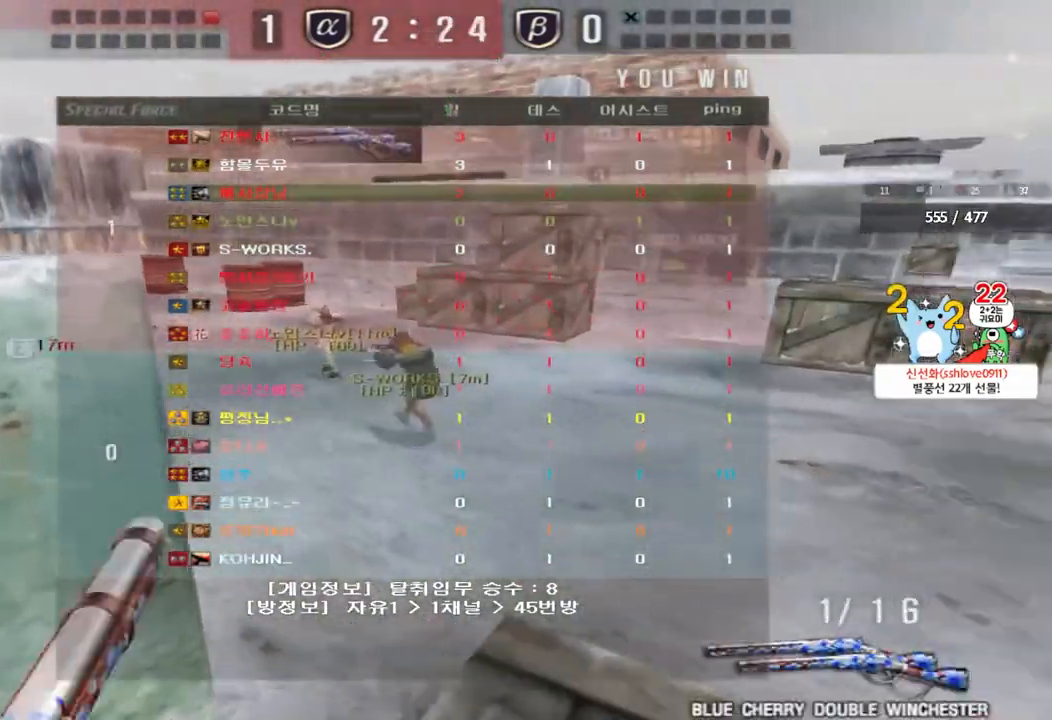
{"keys": [], "events": [[50, "space", "down"], [283, "space", "up"], [317, "d", "up"], [317, "w", "up"]]}
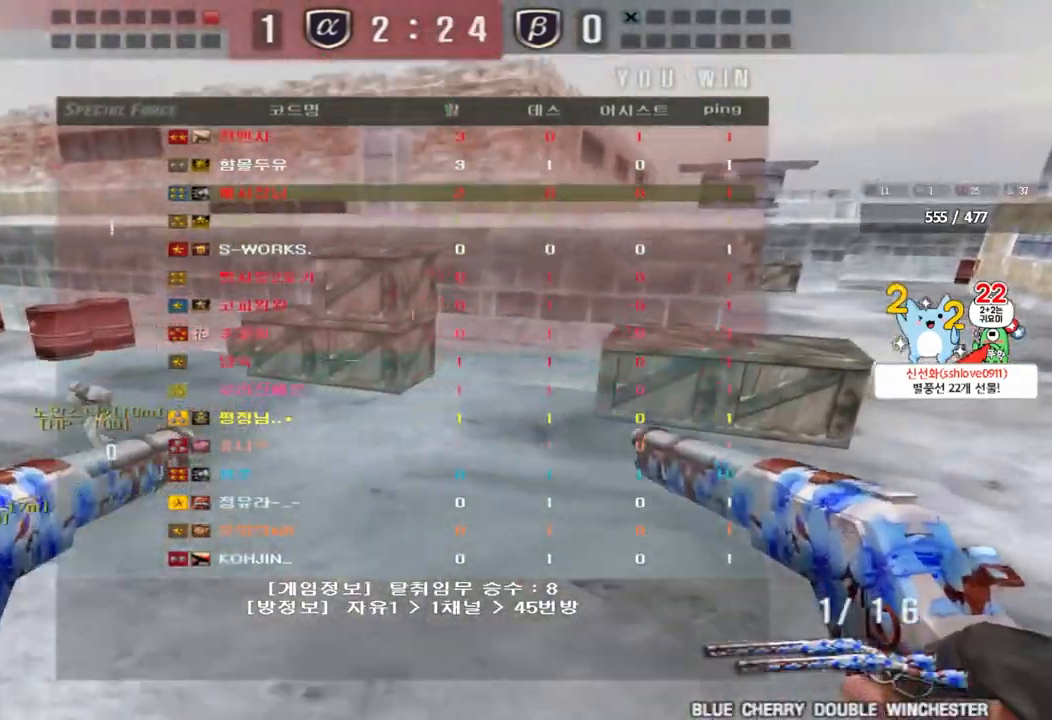
{"keys": ["d", "w"], "events": [[367, "d", "down"], [367, "w", "down"]]}
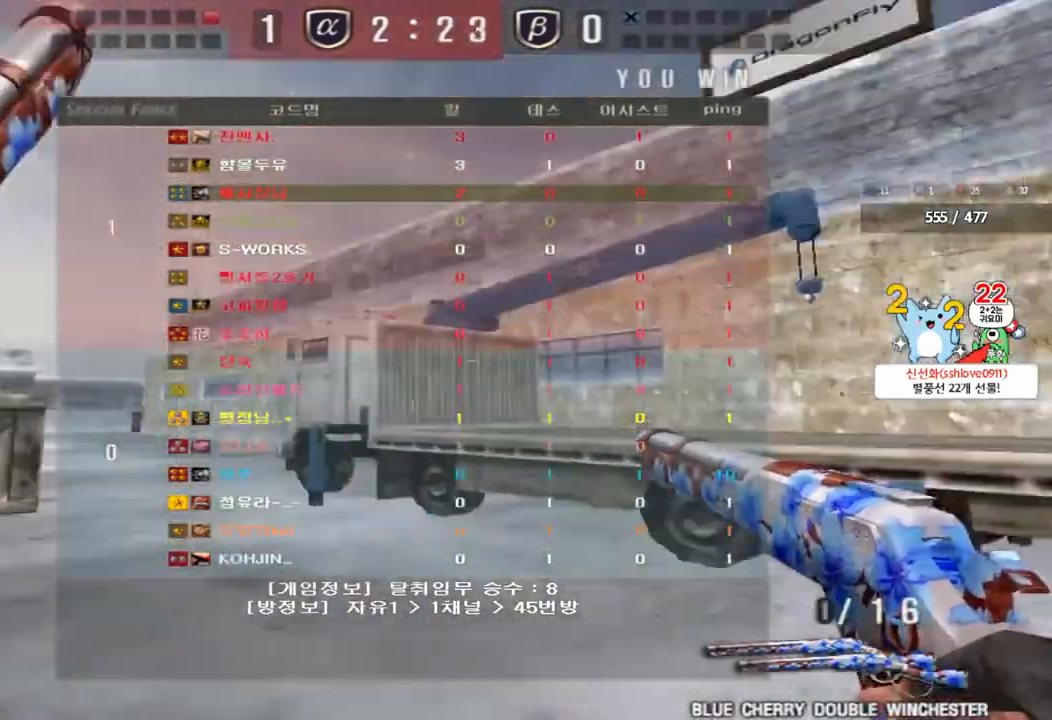
{"keys": ["shift"], "events": [[317, "d", "up"], [317, "shift", "down"], [333, "w", "up"], [350, "space", "down"], [467, "space", "up"]]}
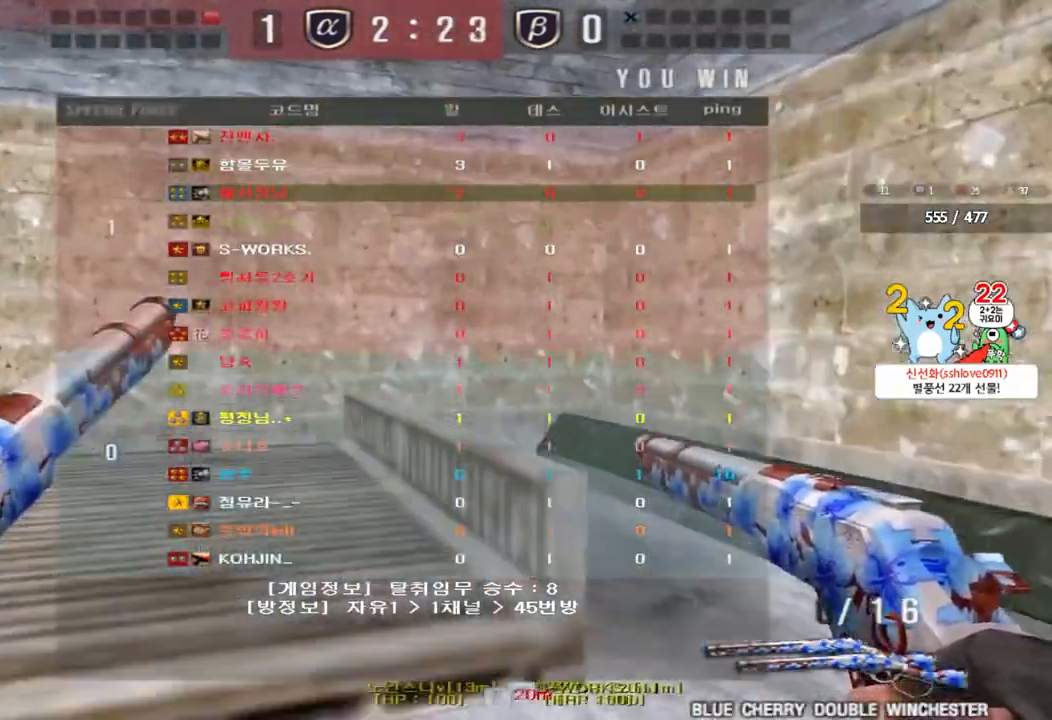
{"keys": ["a", "w"], "events": [[117, "shift", "up"], [433, "w", "down"], [467, "a", "down"]]}
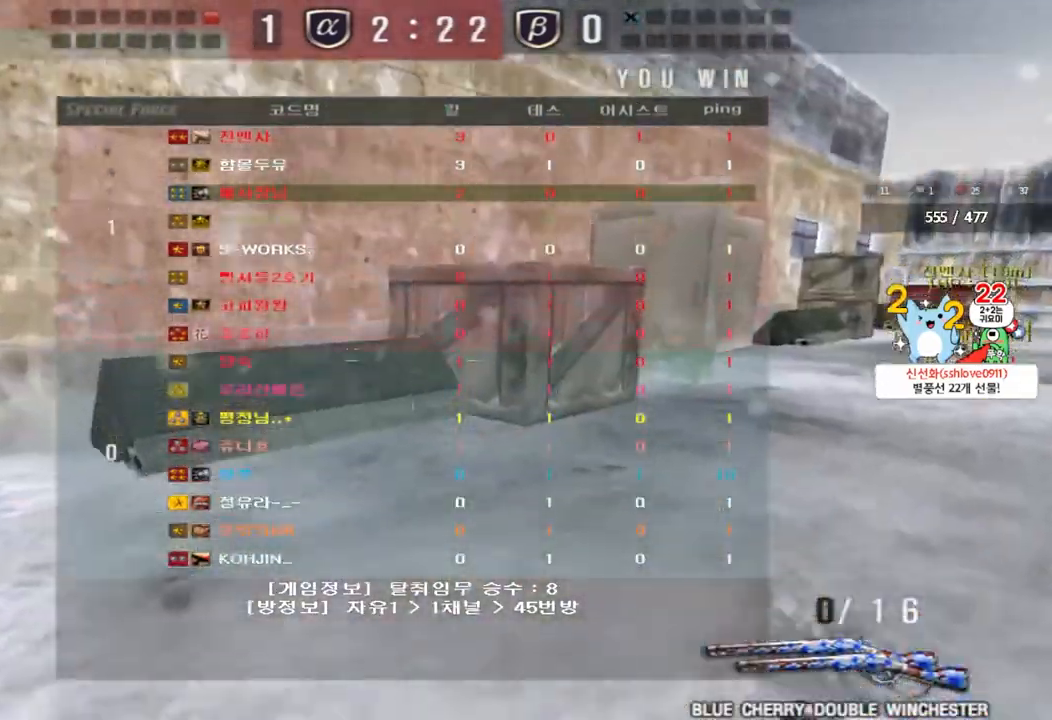
{"keys": ["a", "w"], "events": [[133, "shift", "down"], [133, "w", "up"], [167, "a", "up"], [167, "space", "down"], [250, "a", "down"], [250, "shift", "up"], [267, "space", "up"], [267, "w", "down"], [367, "shift", "down"], [500, "shift", "up"]]}
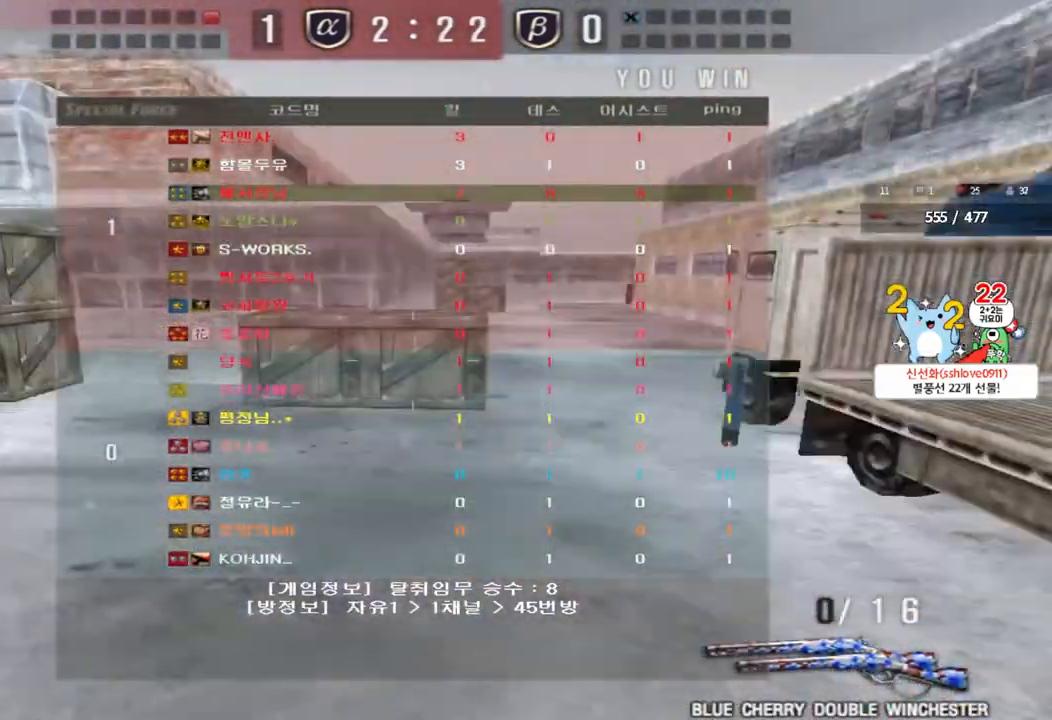
{"keys": ["a", "w"], "events": []}
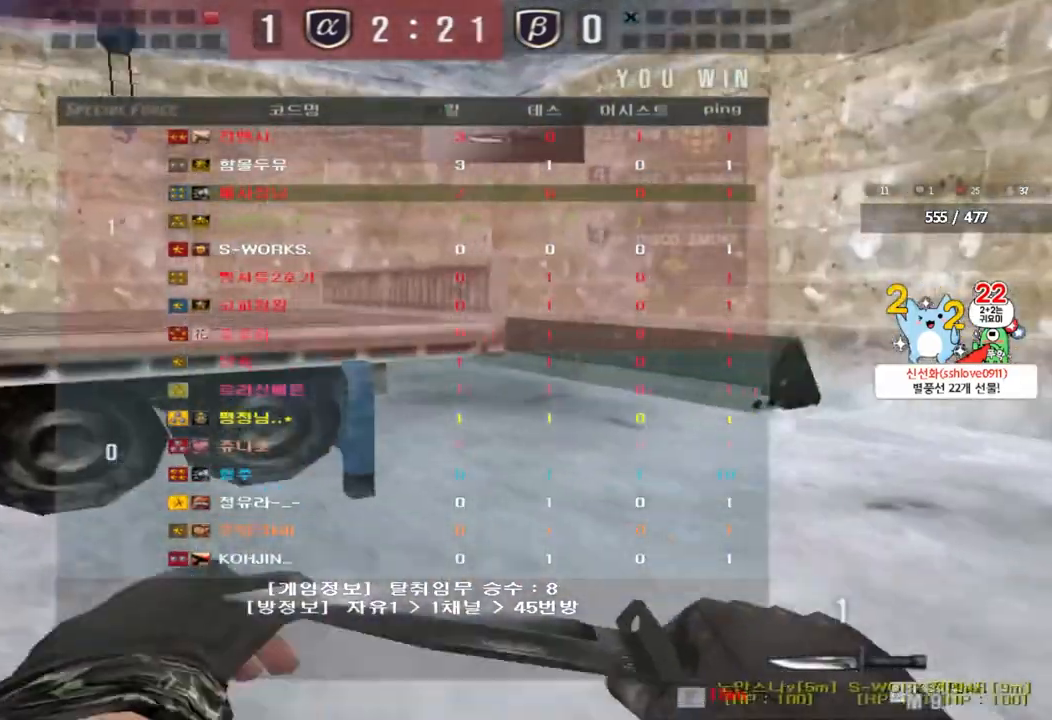
{"keys": ["a", "w"], "events": []}
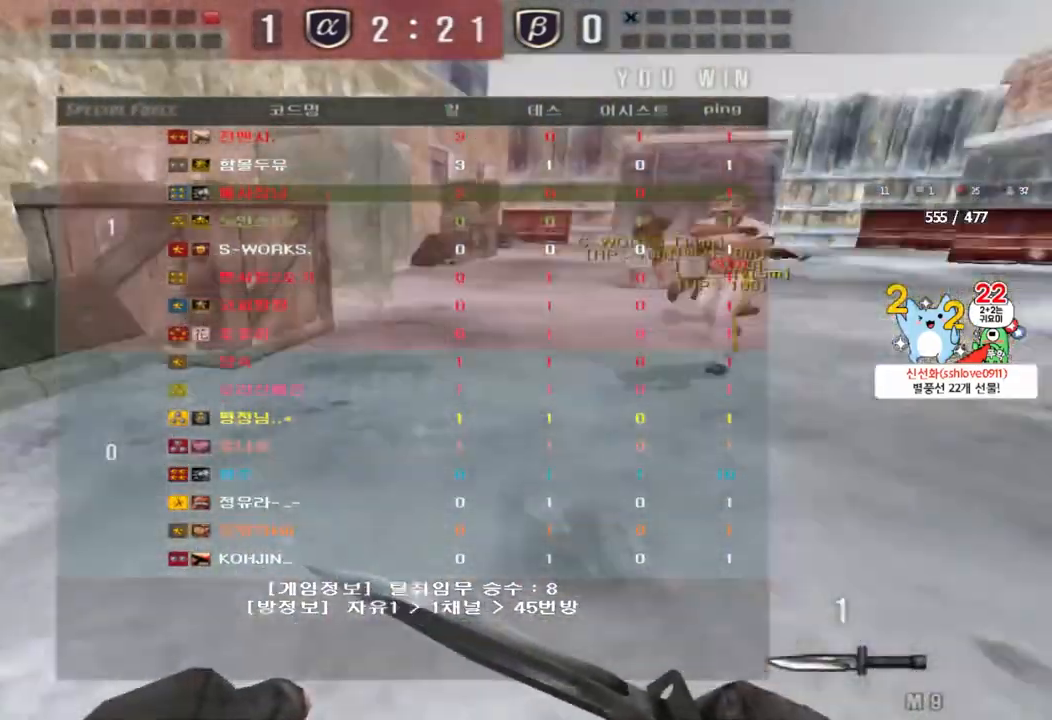
{"keys": ["a", "w"], "events": []}
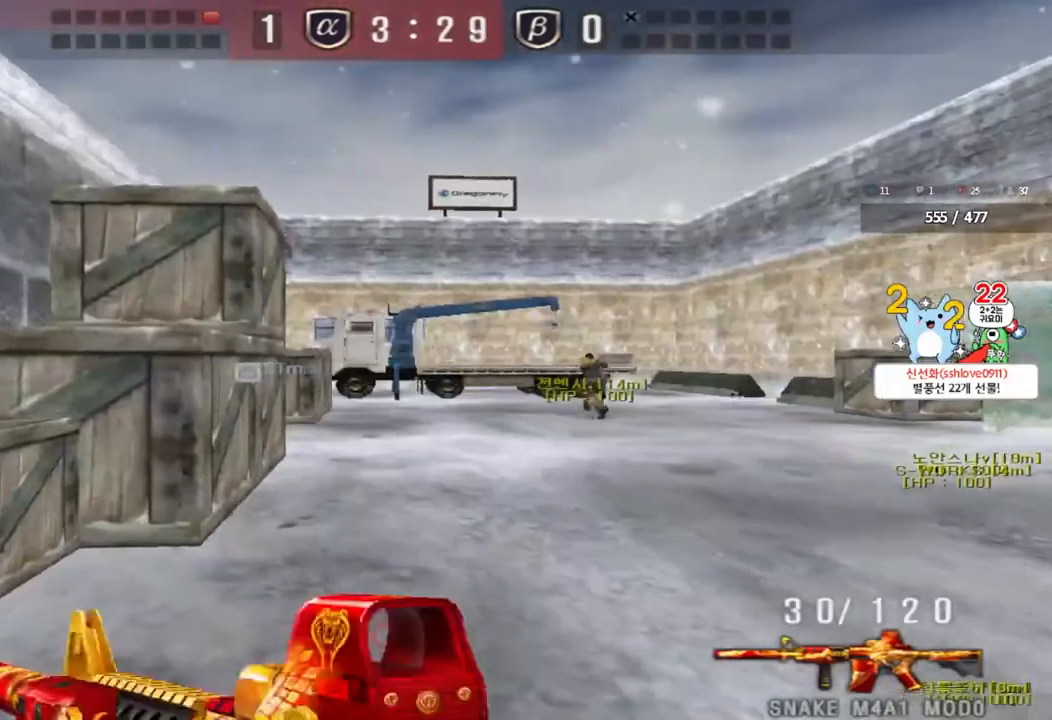
{"keys": ["a", "w"], "events": []}
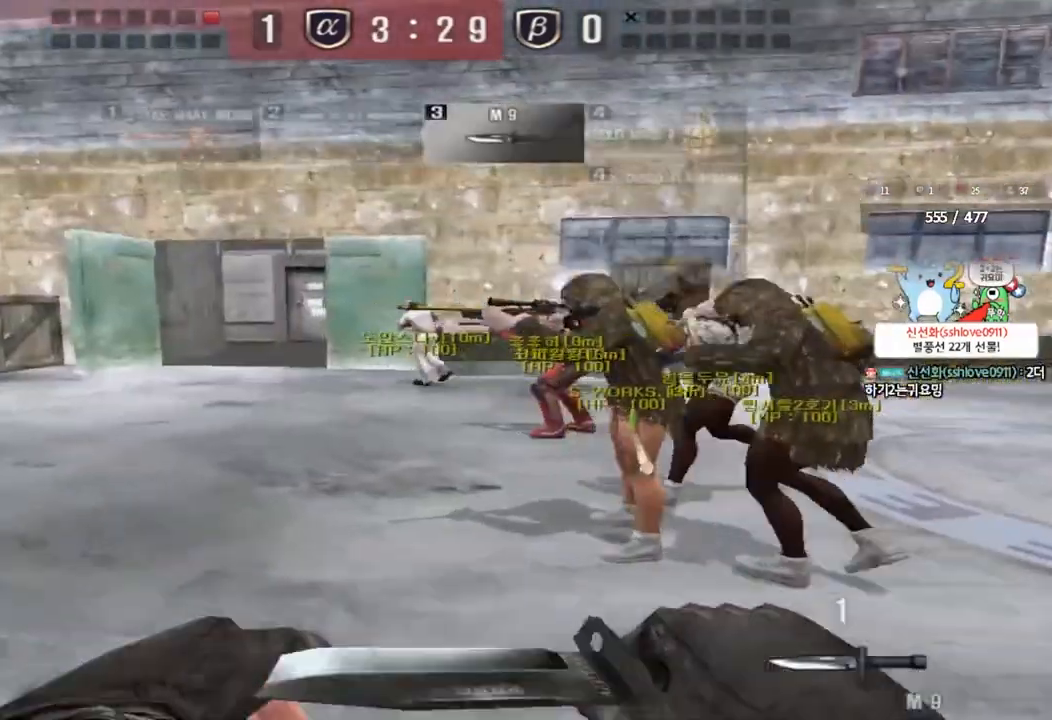
{"keys": ["a", "w"], "events": []}
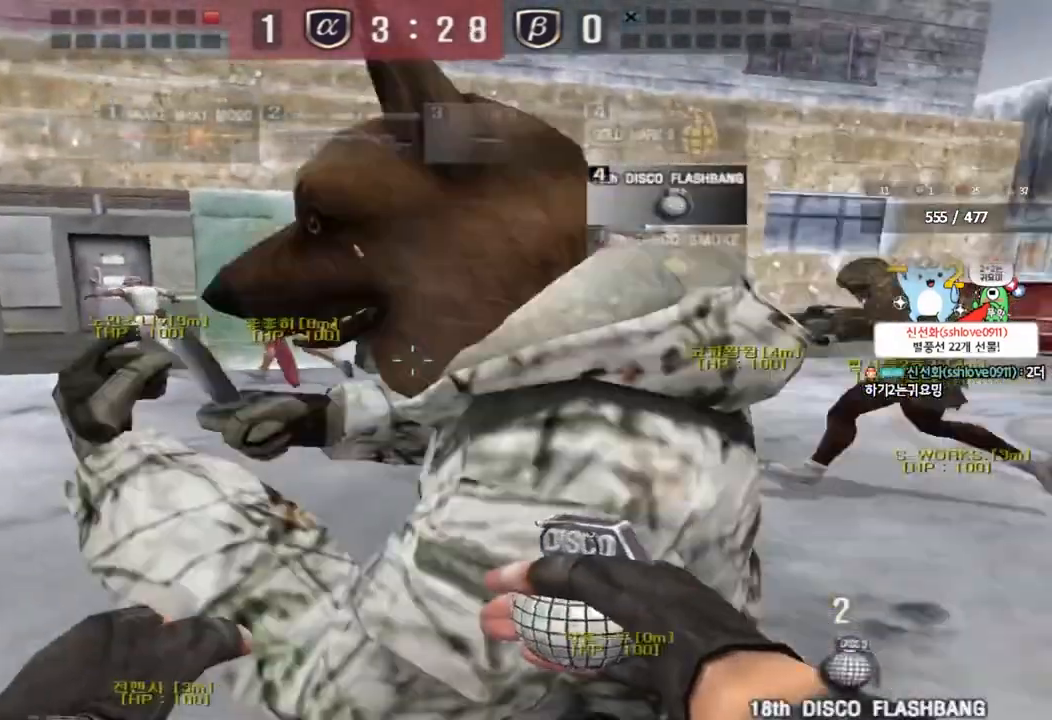
{"keys": ["a", "w"], "events": []}
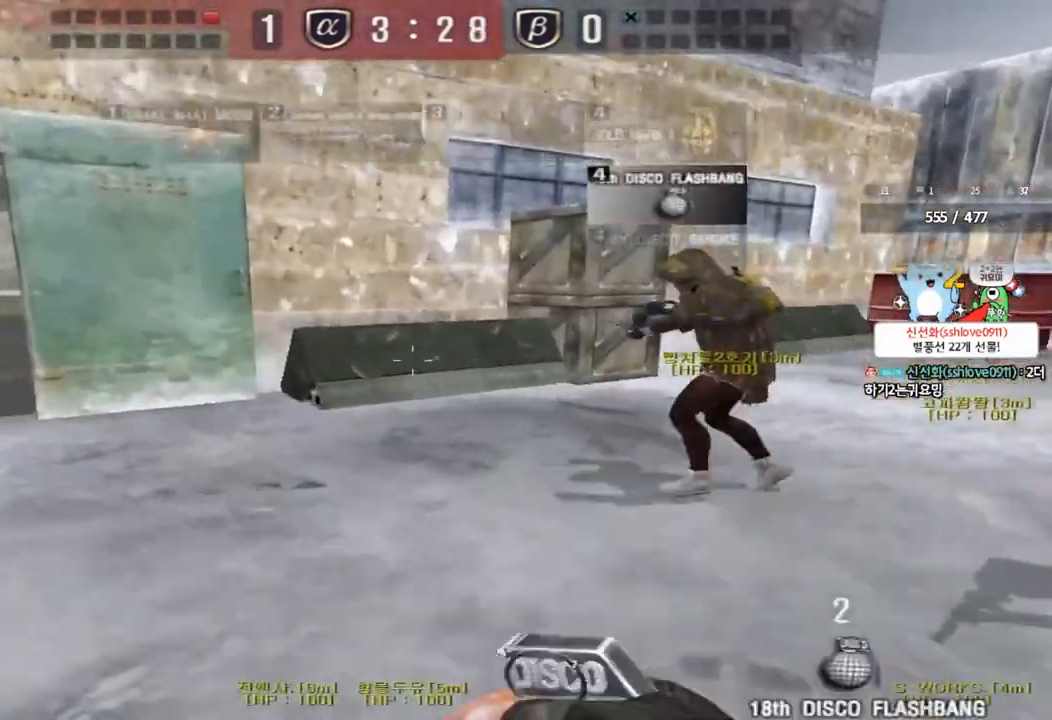
{"keys": ["a", "w"], "events": []}
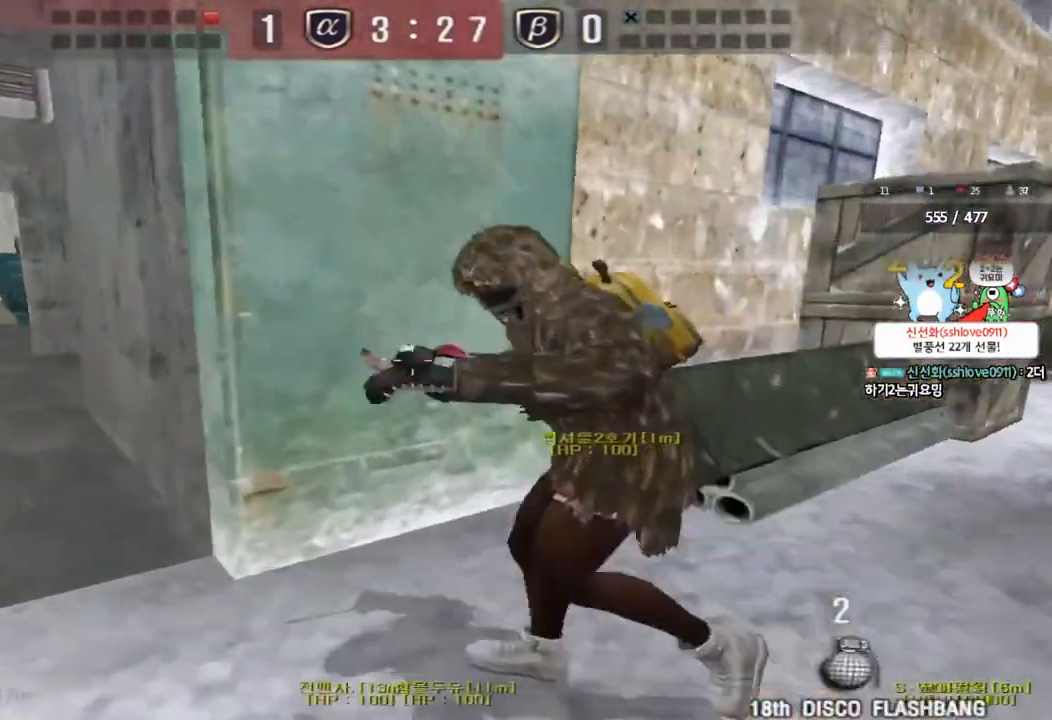
{"keys": ["a", "w"], "events": []}
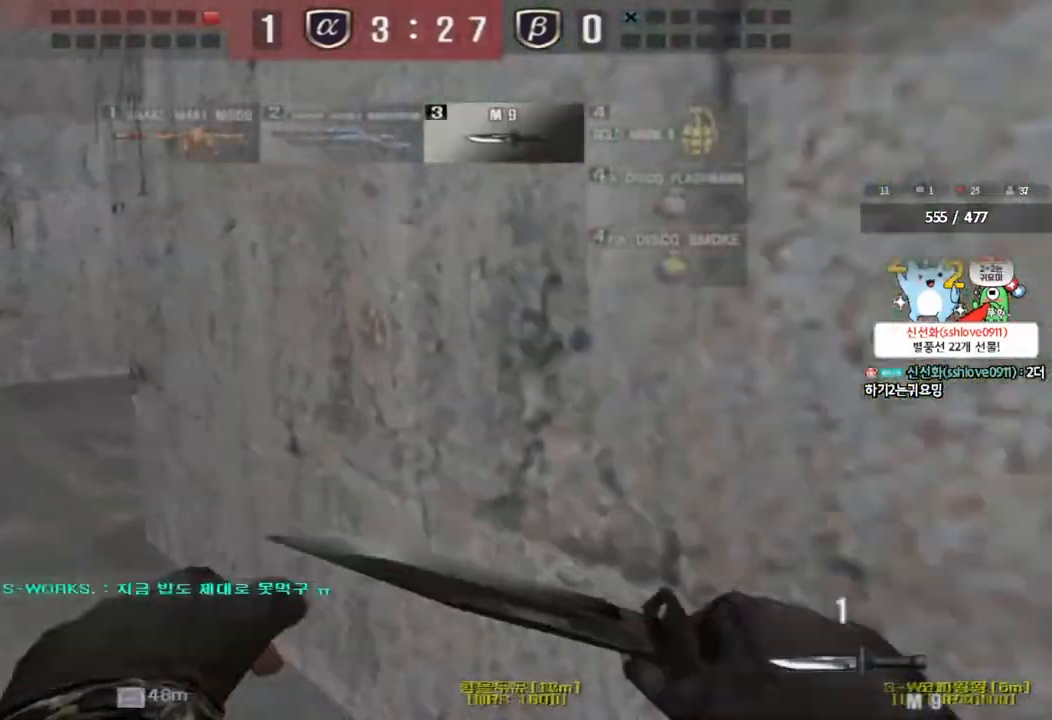
{"keys": ["d", "w"], "events": [[217, "a", "up"], [267, "d", "down"]]}
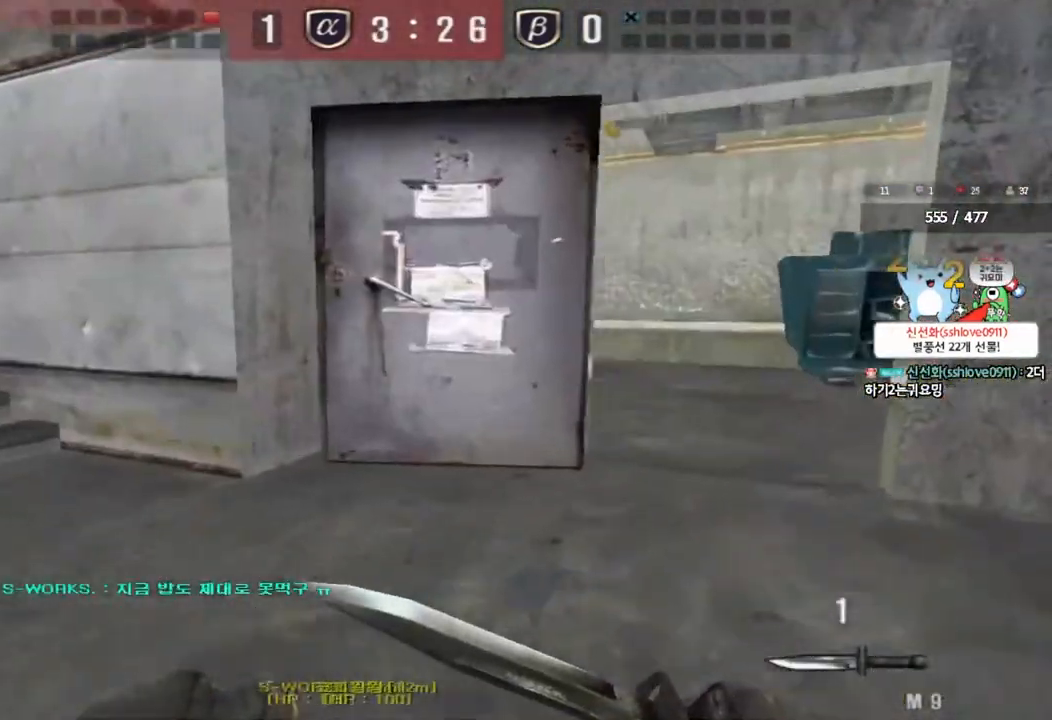
{"keys": ["d", "tab", "w"], "events": [[17, "tab", "down"]]}
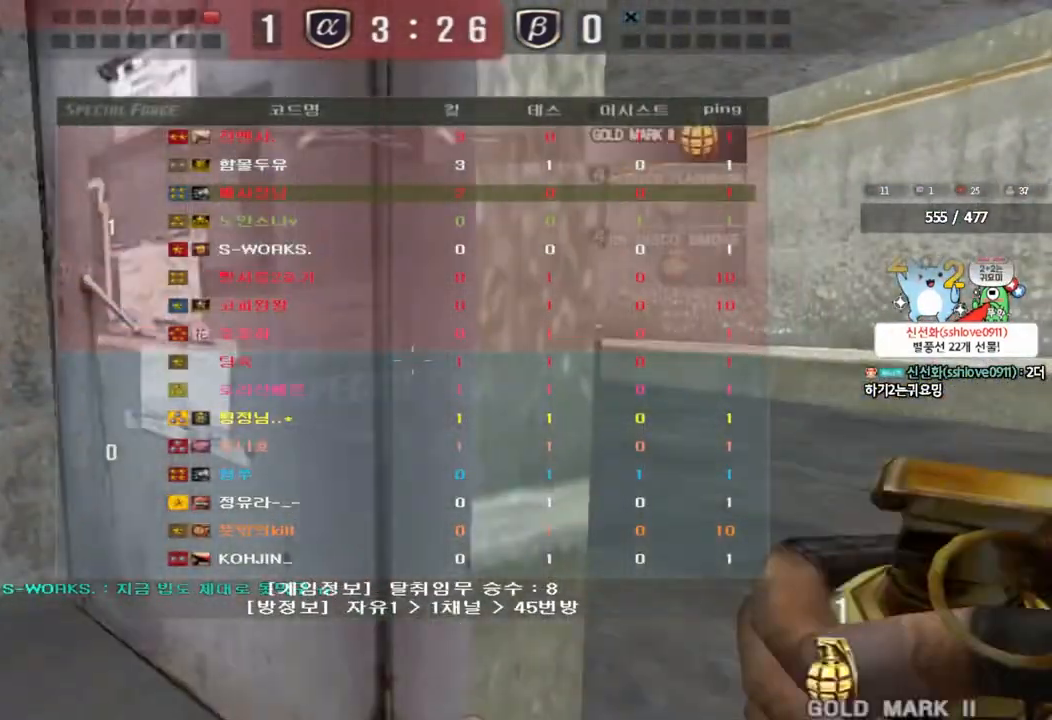
{"keys": ["d", "tab", "w"], "events": []}
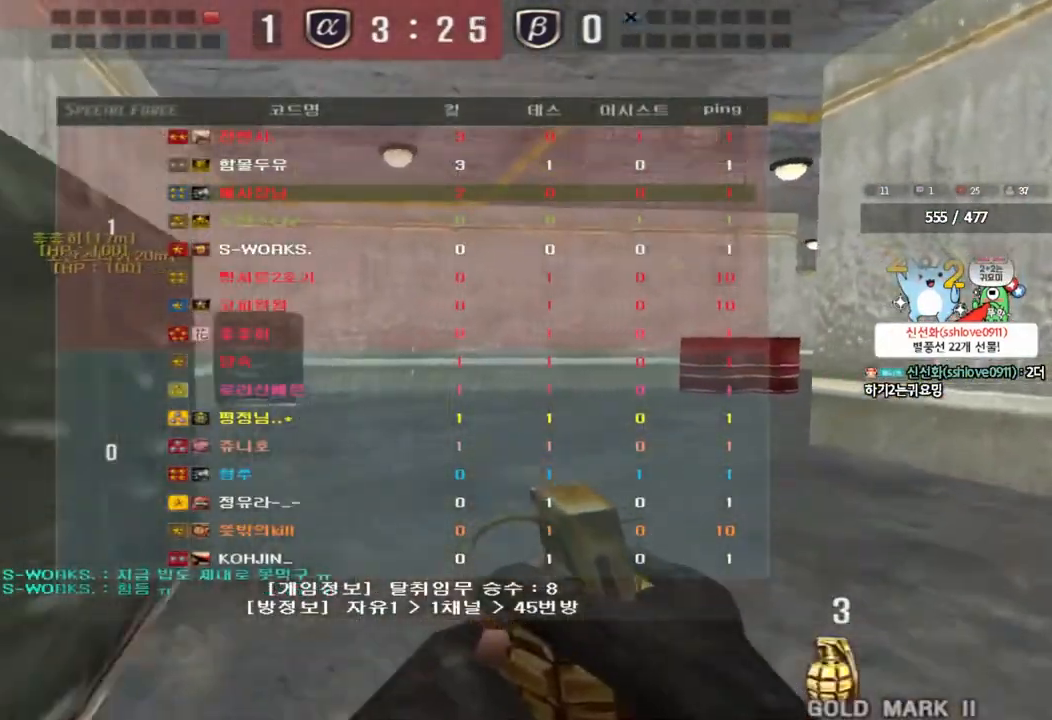
{"keys": ["d", "tab", "w"], "events": []}
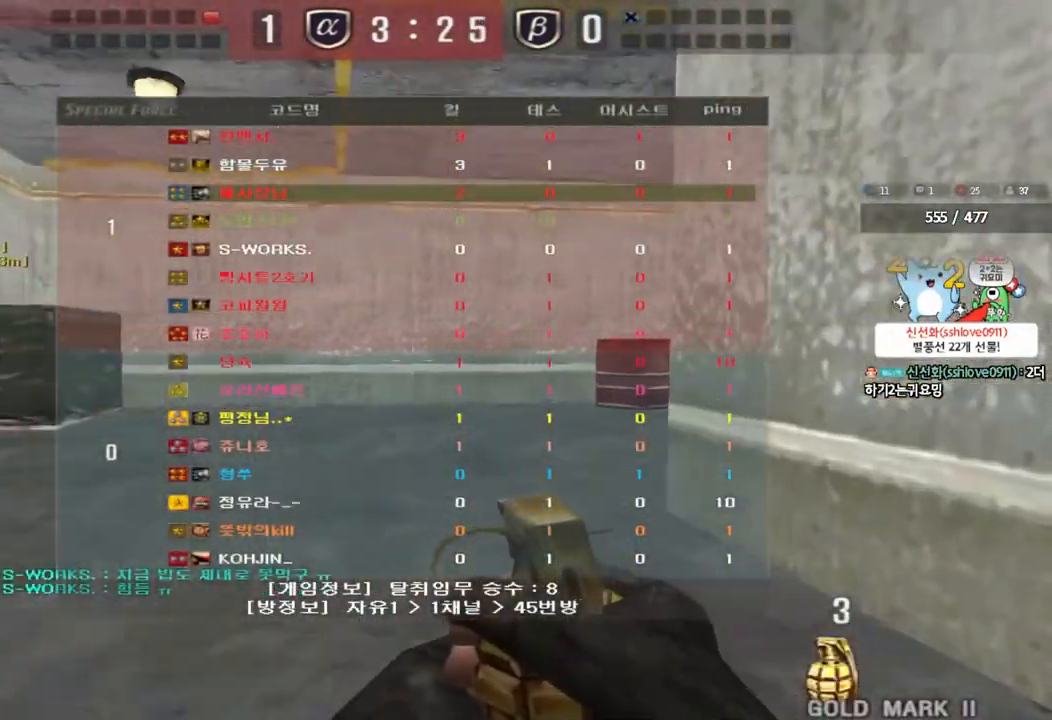
{"keys": ["d", "tab", "w"], "events": []}
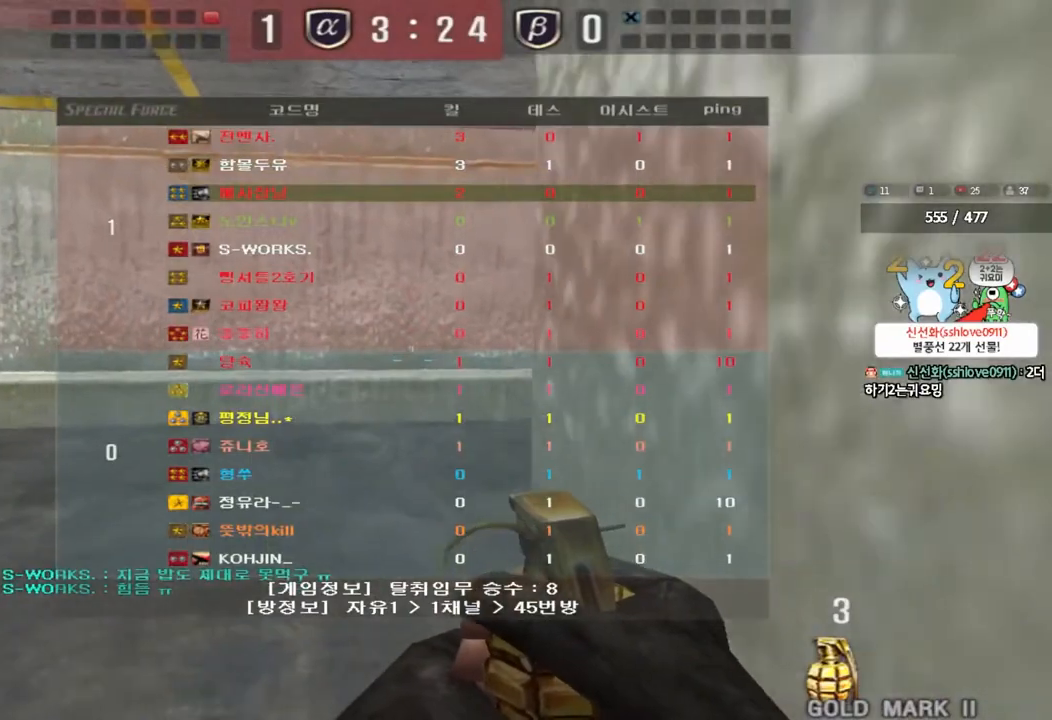
{"keys": ["d", "tab", "w"], "events": []}
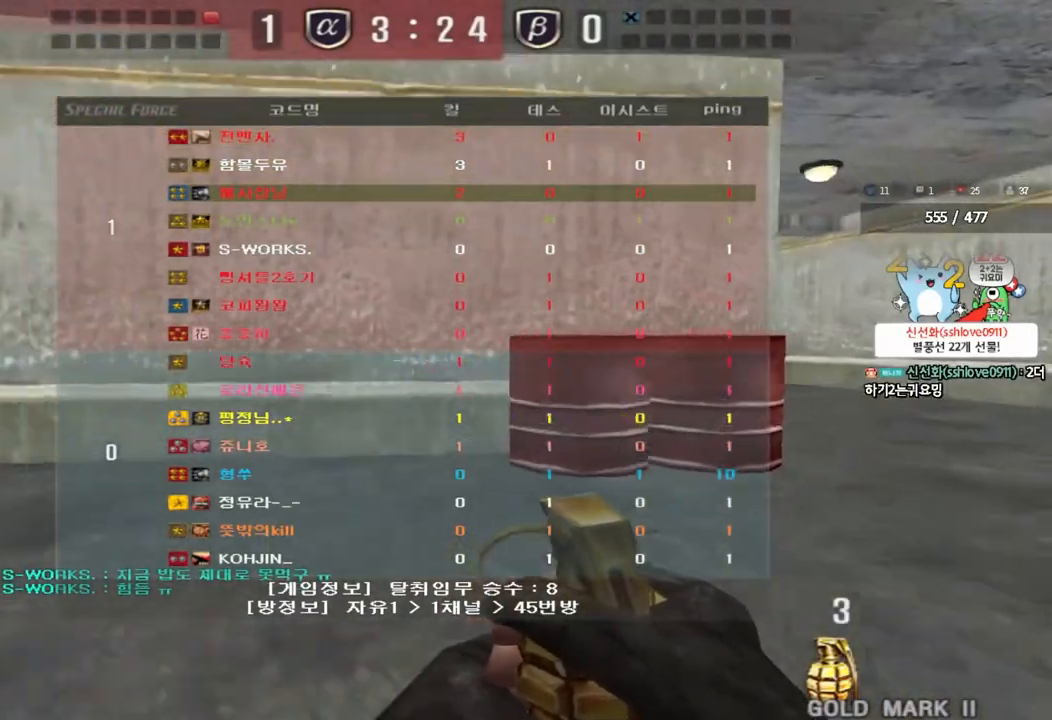
{"keys": ["d", "tab", "w"], "events": []}
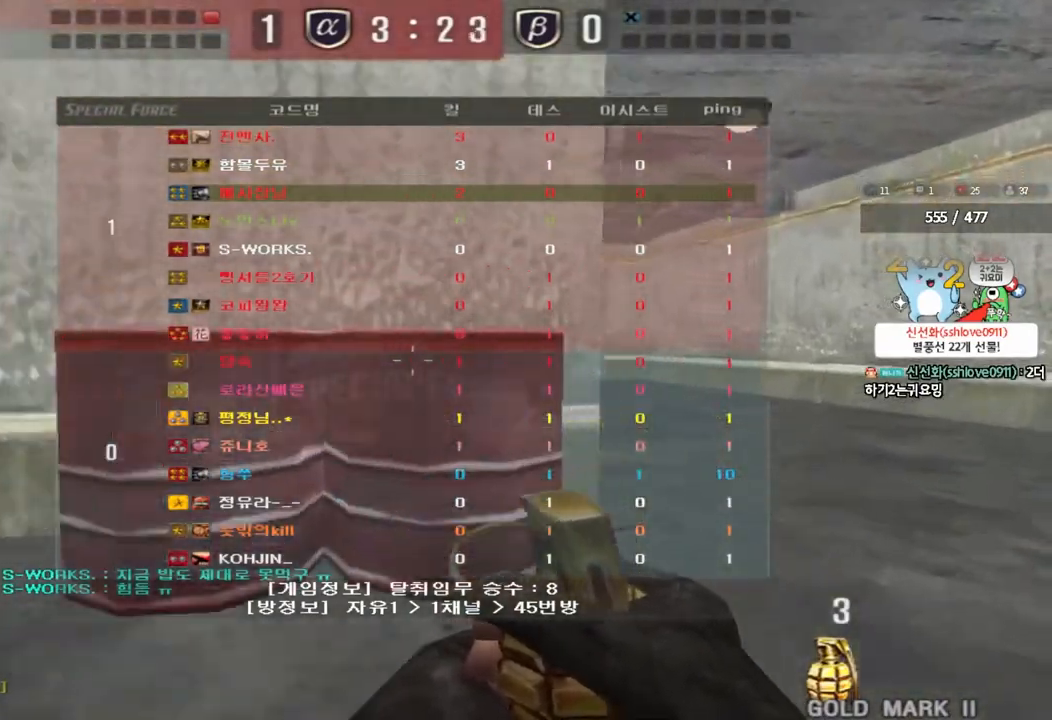
{"keys": ["d", "tab", "w"], "events": []}